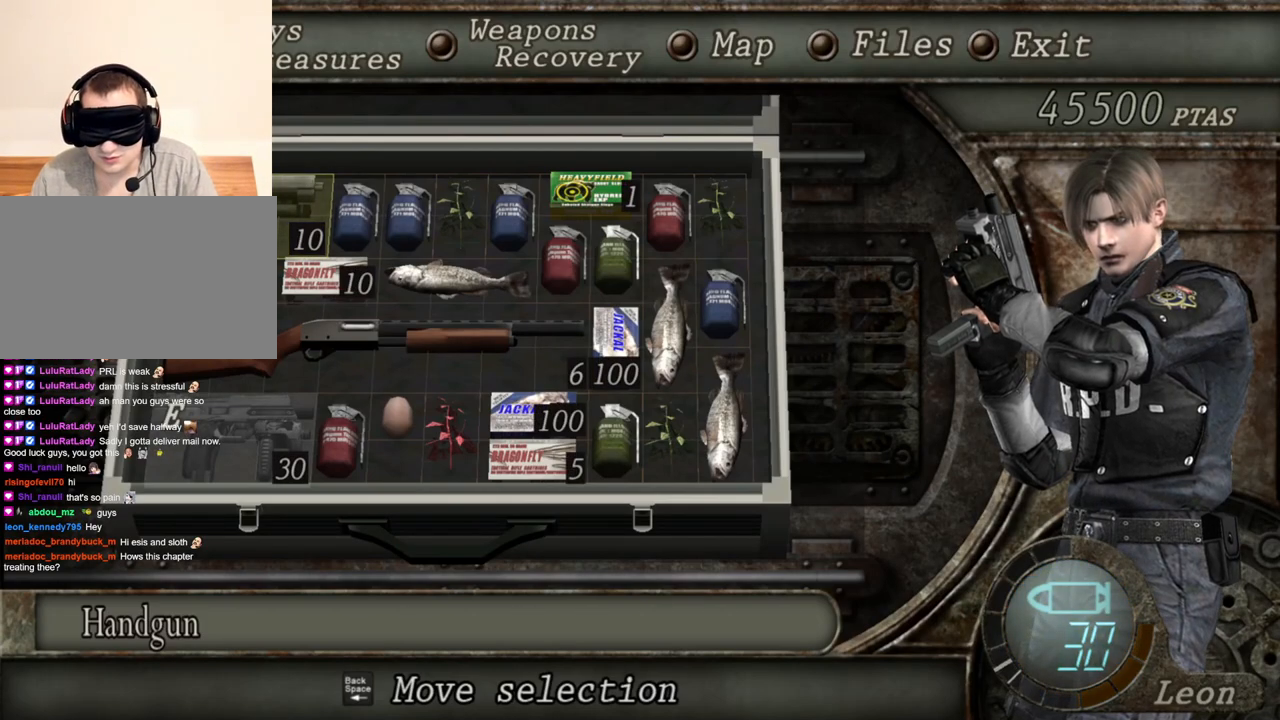
Gameplay with keyboard and mouse; each line is a JSON object with the keys and mouse buttons held at the frame after it. "events" lists presses ("down") and releases ("up") of "1", "2", "3", "4", "5", "a", "alt", "b", "c", "ctrl", "d", "e", "f", "g", "q", "r", "s", "shift", "space", "t", "tab", "tilde", "v", "w", "x", "z", "mouse_left", "mouse_wheel", "mouse_right", "mouse_mb4" and "mouse_mb5" between this image and that frame as [ms after this image, input, new state], when the widget could be followed in between. "mouse_left", "mouse_wheel", "mouse_right", "mouse_mb4", "mouse_mb5" = the "left", "wheel", "right", "mb4", "mb5" buttons of the "mouse" list. No other keys are recorded. "wheel" means that the mouse wheel is clicked or scrolled. Mouse movement is not recorded.
{"keys": [], "mouse": [], "events": [[83, "d", "up"]]}
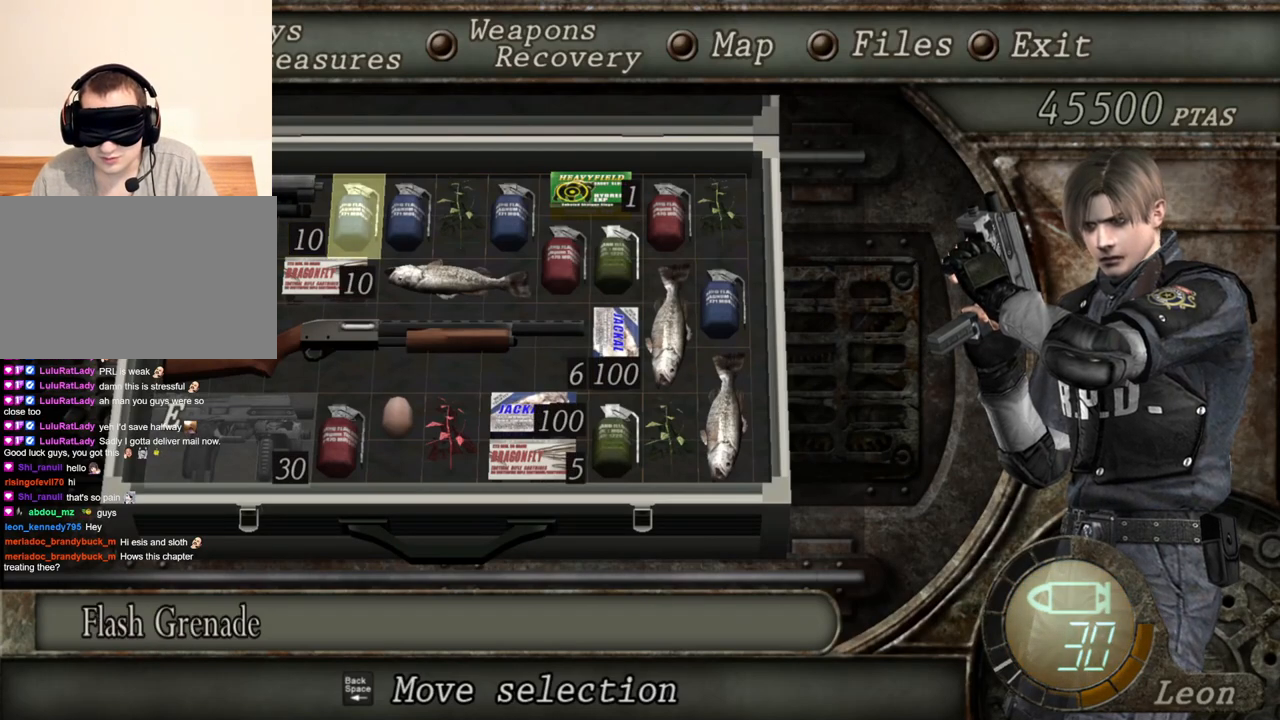
{"keys": [], "mouse": [], "events": [[350, "a", "down"], [483, "a", "up"]]}
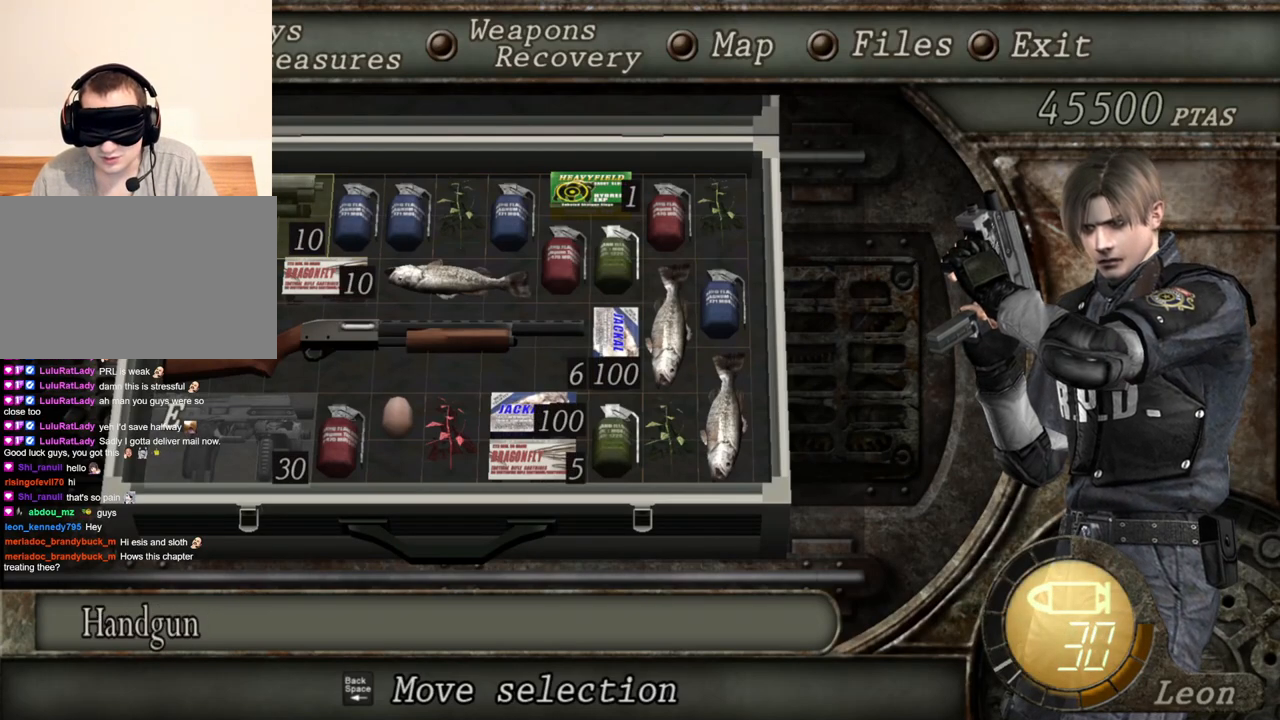
{"keys": [], "mouse": [], "events": [[17, "a", "down"], [117, "a", "up"]]}
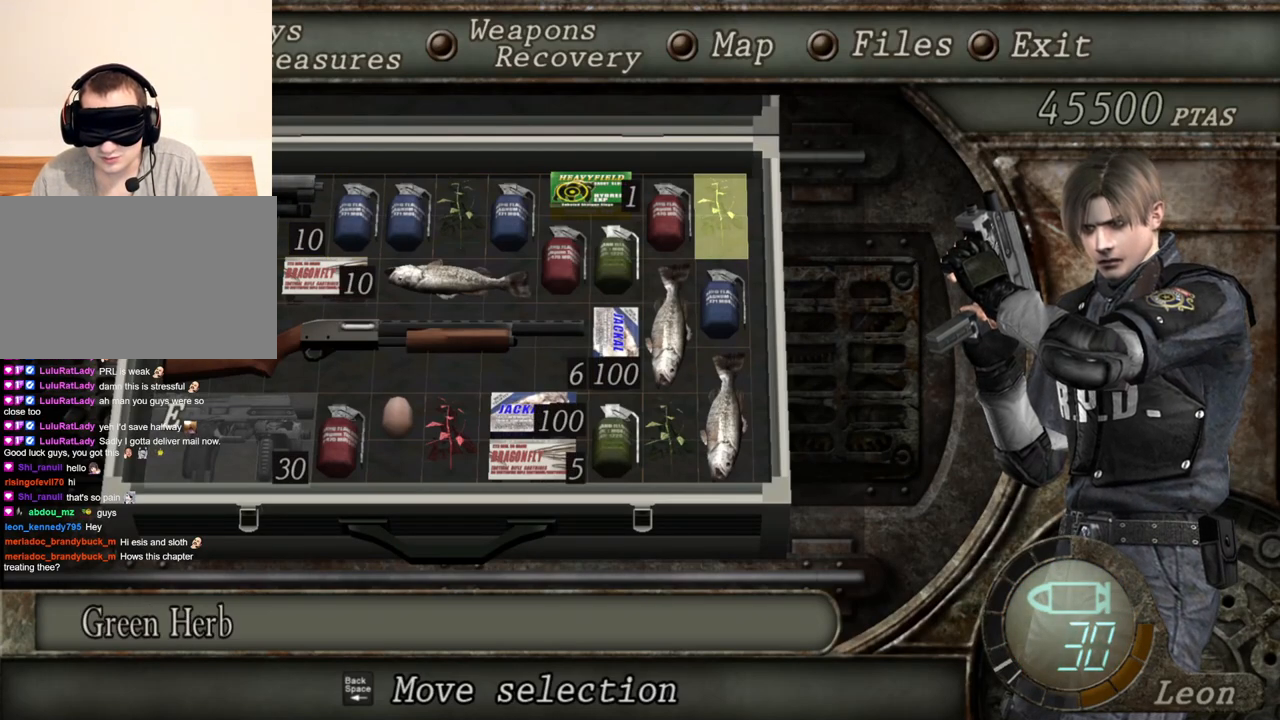
{"keys": [], "mouse": [], "events": []}
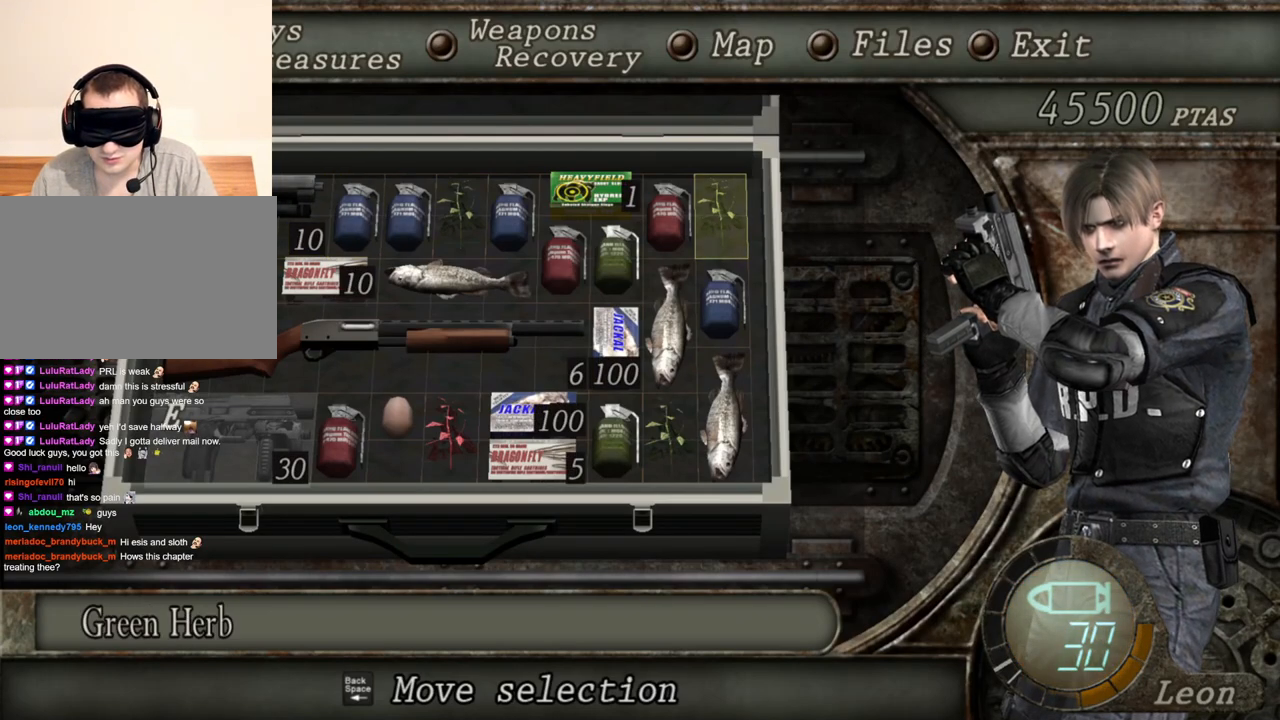
{"keys": [], "mouse": [], "events": []}
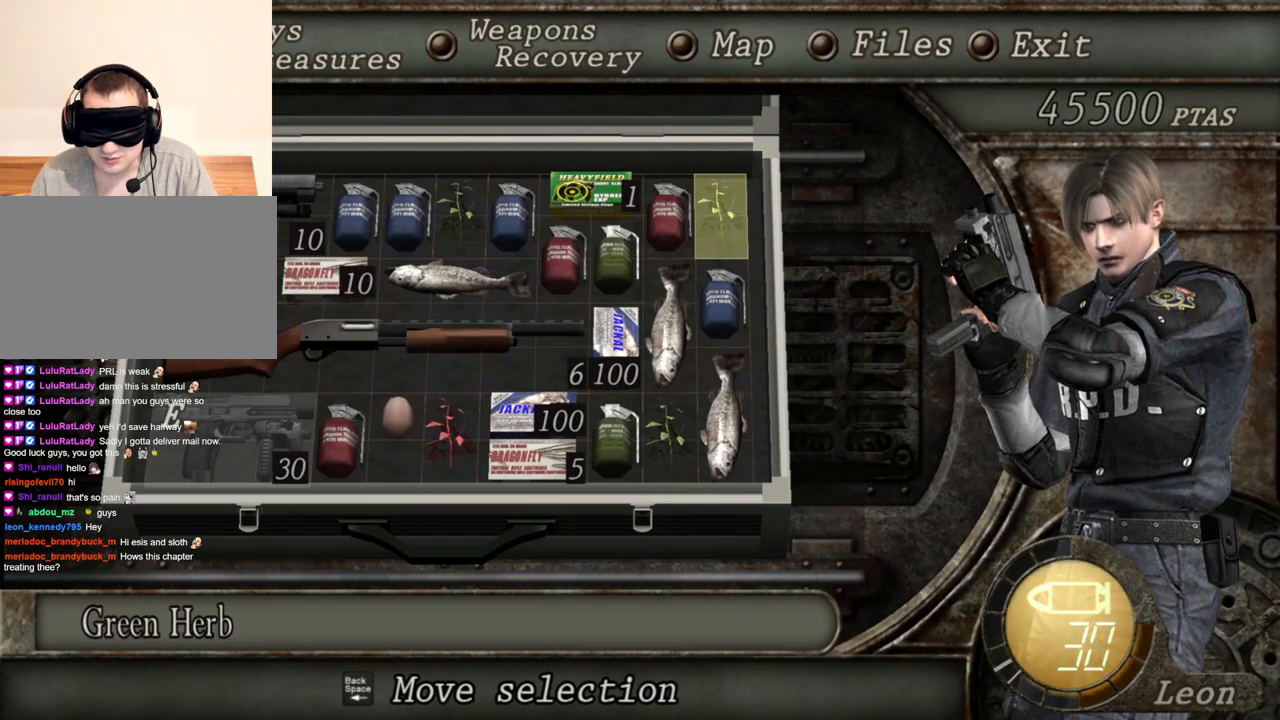
{"keys": [], "mouse": [], "events": []}
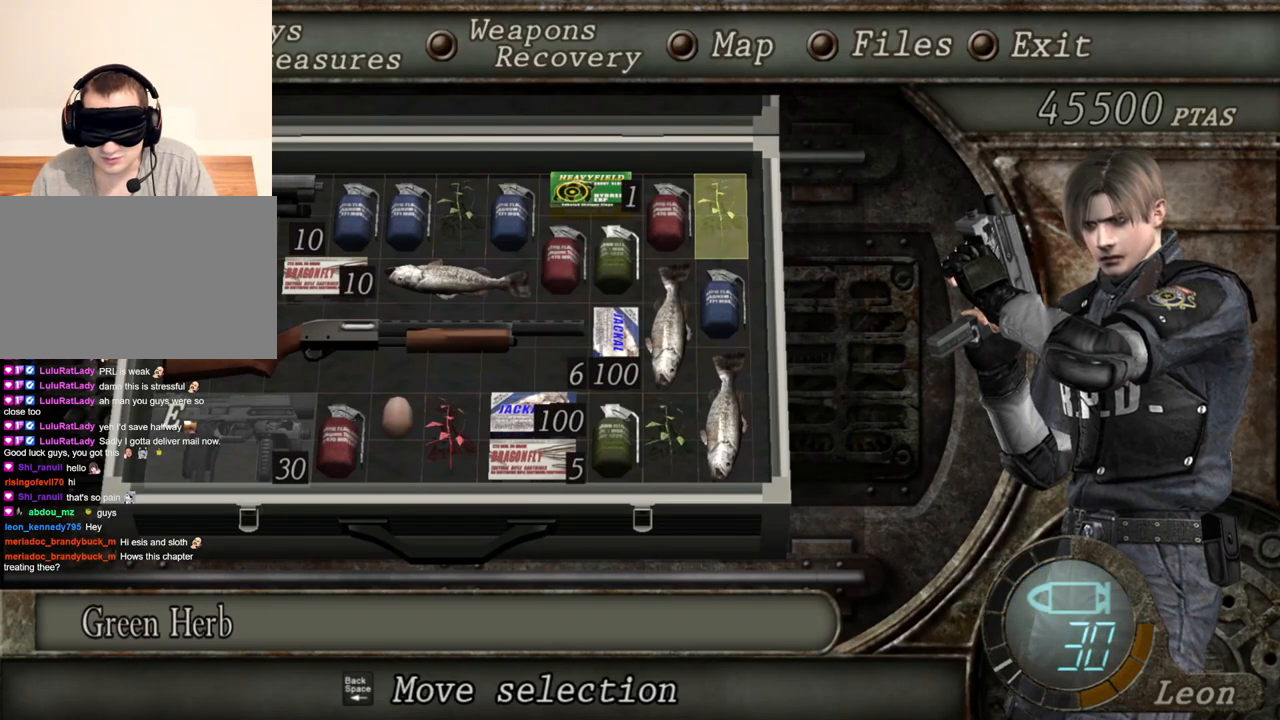
{"keys": [], "mouse": [], "events": []}
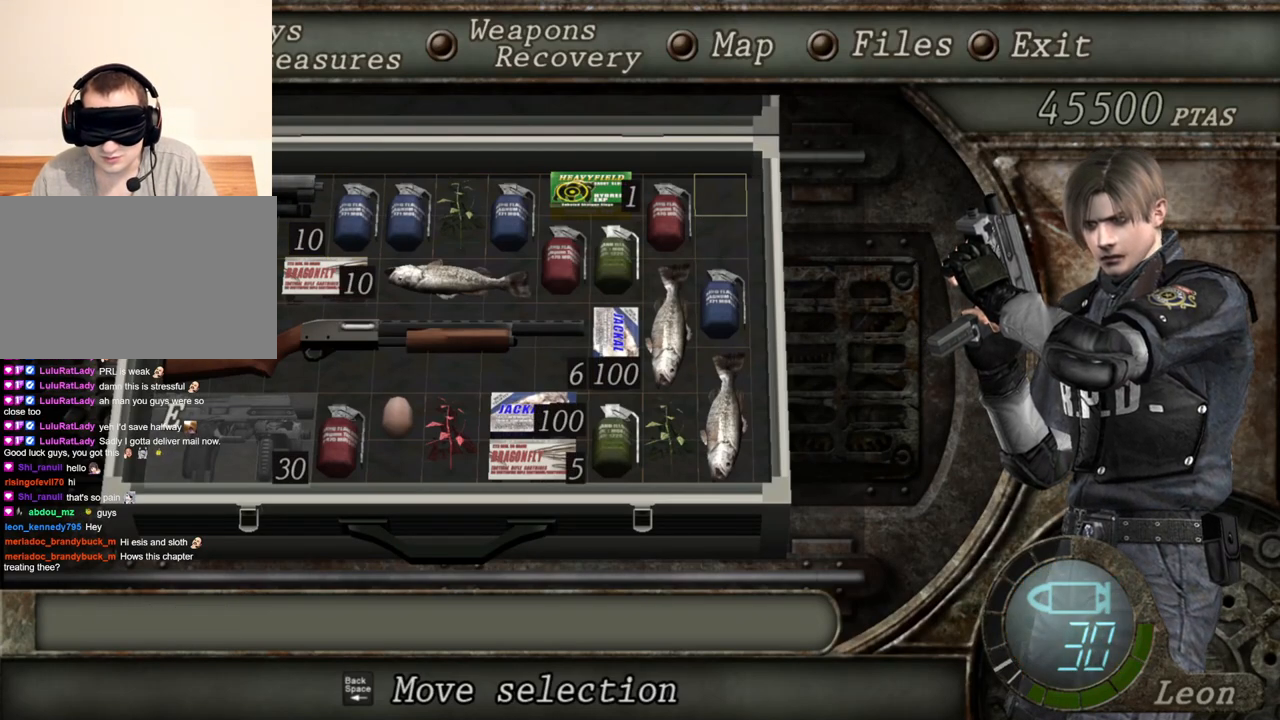
{"keys": [], "mouse": [], "events": []}
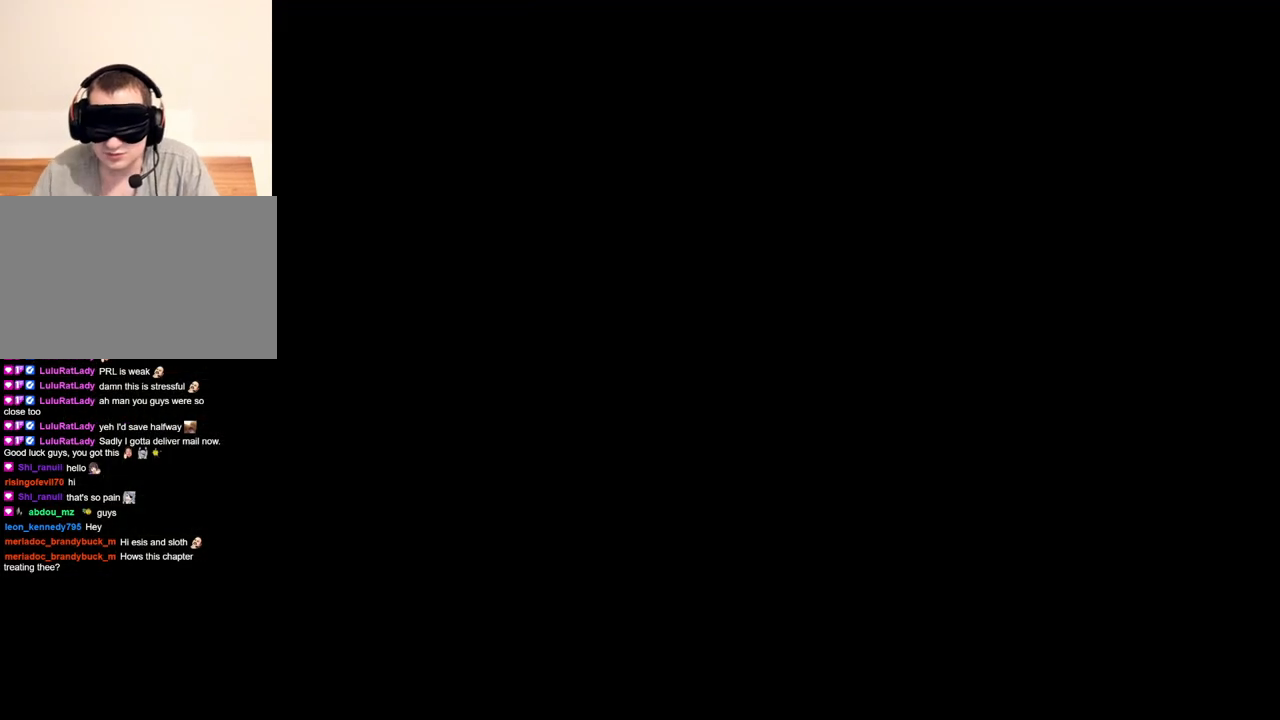
{"keys": [], "mouse": [], "events": []}
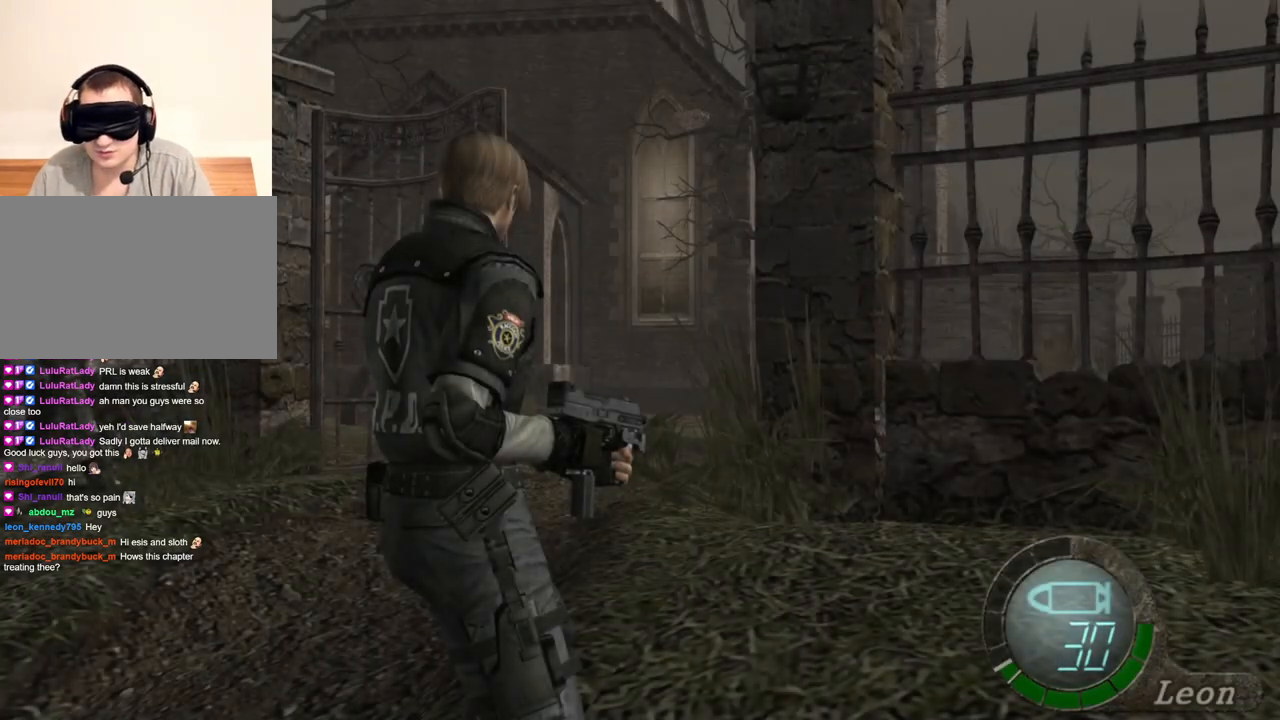
{"keys": [], "mouse": [], "events": []}
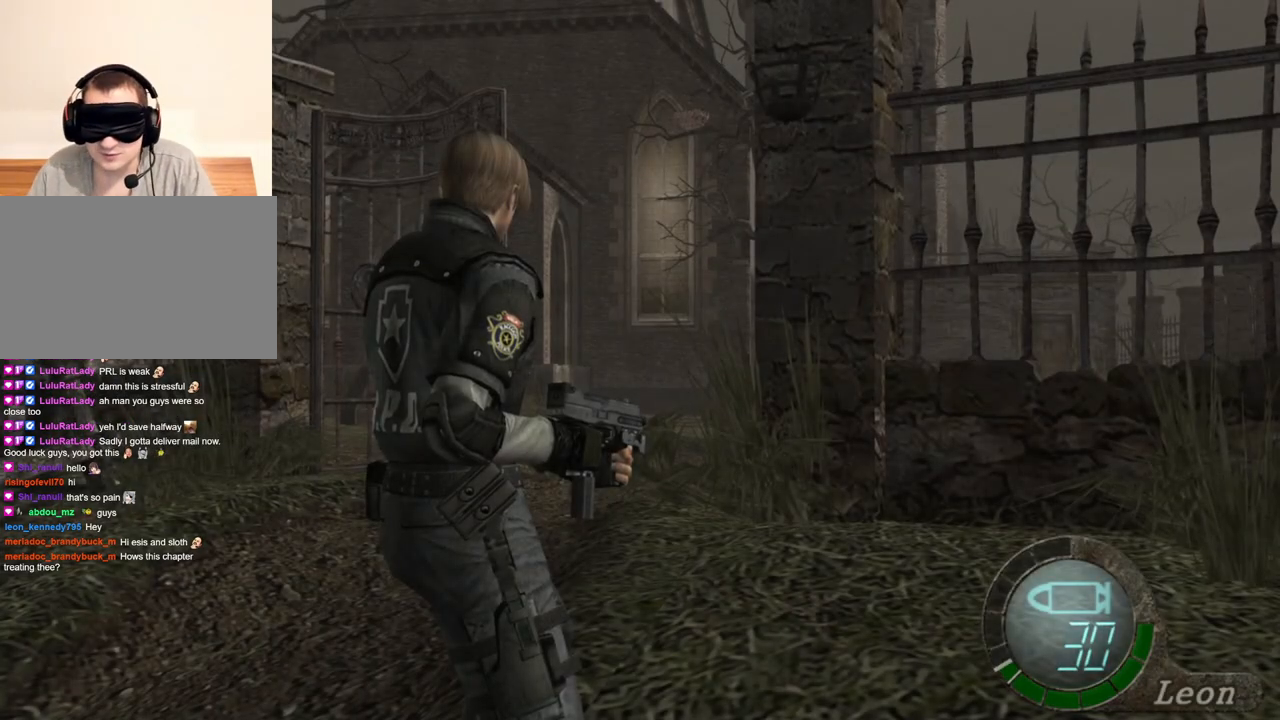
{"keys": [], "mouse": [], "events": []}
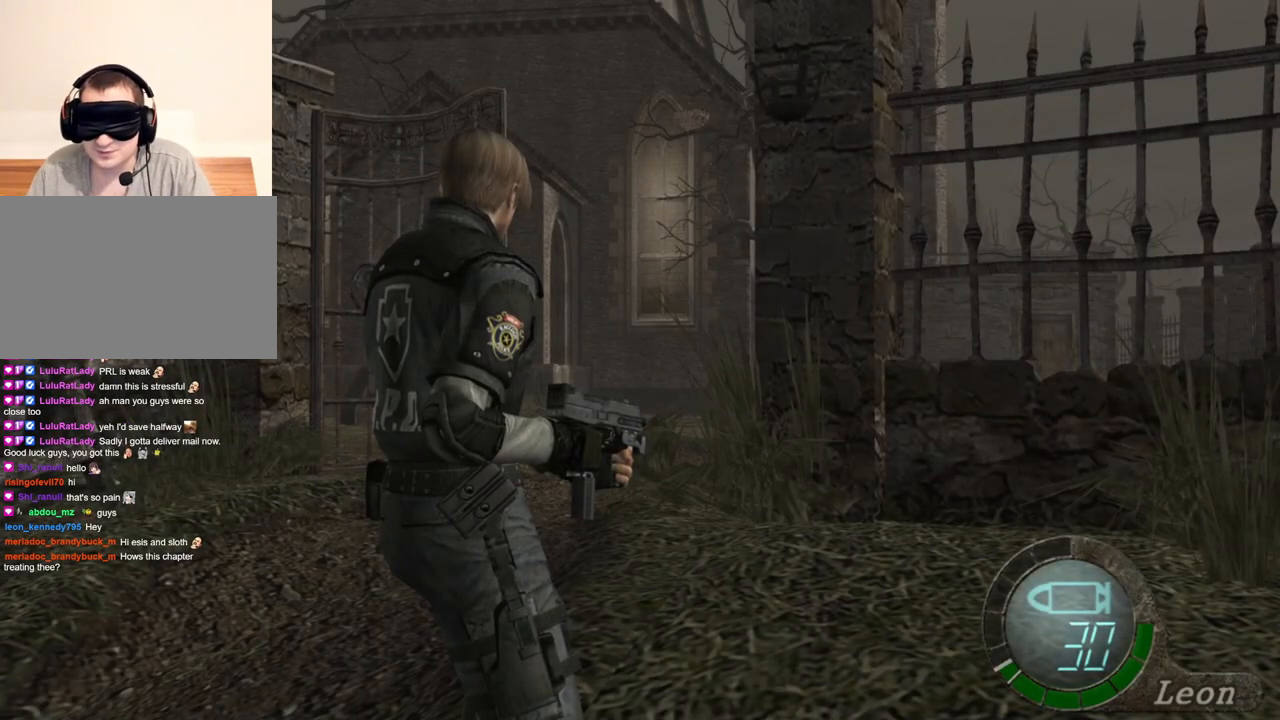
{"keys": [], "mouse": [], "events": []}
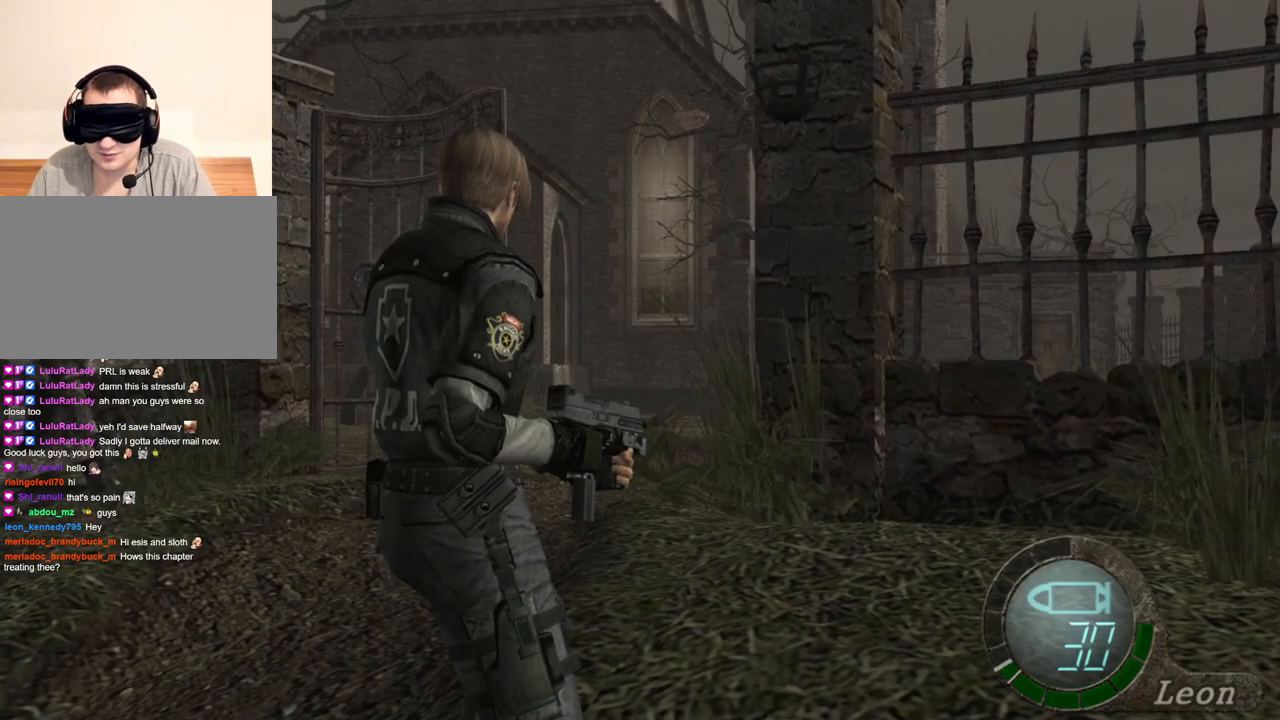
{"keys": ["s", "shift"], "mouse": [], "events": [[383, "s", "down"], [383, "shift", "down"]]}
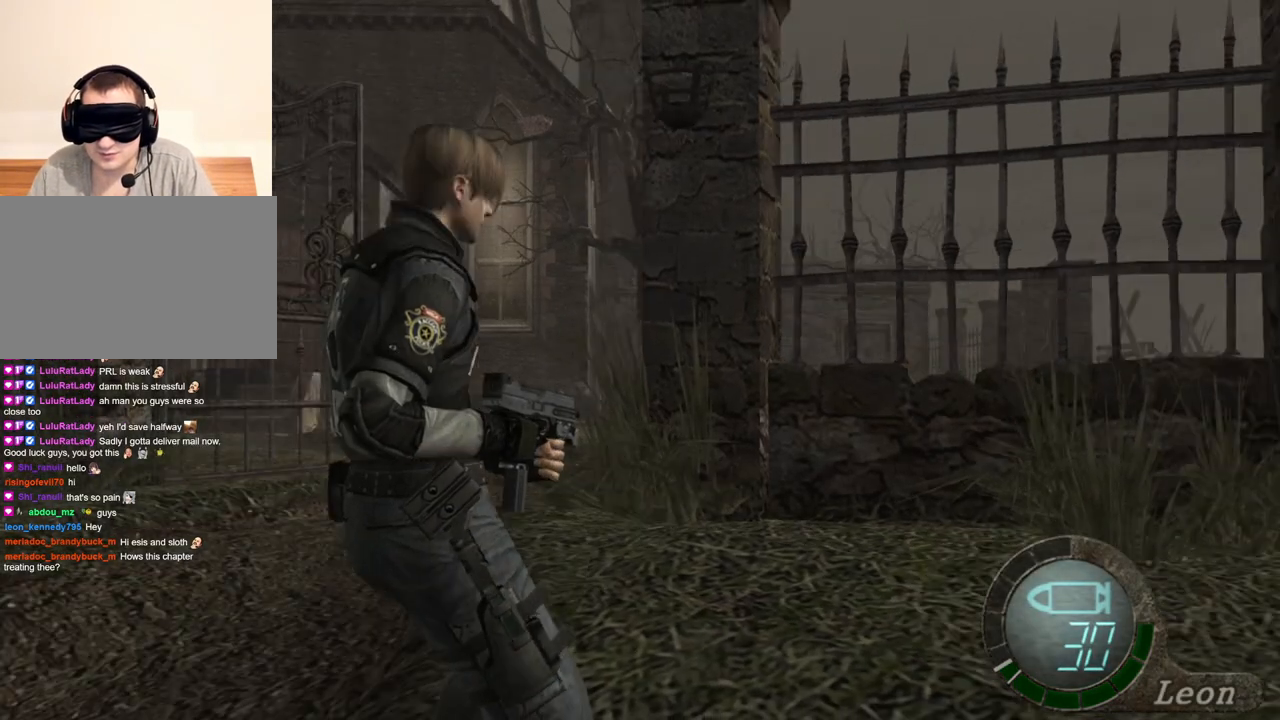
{"keys": [], "mouse": [], "events": [[50, "shift", "up"], [117, "s", "up"]]}
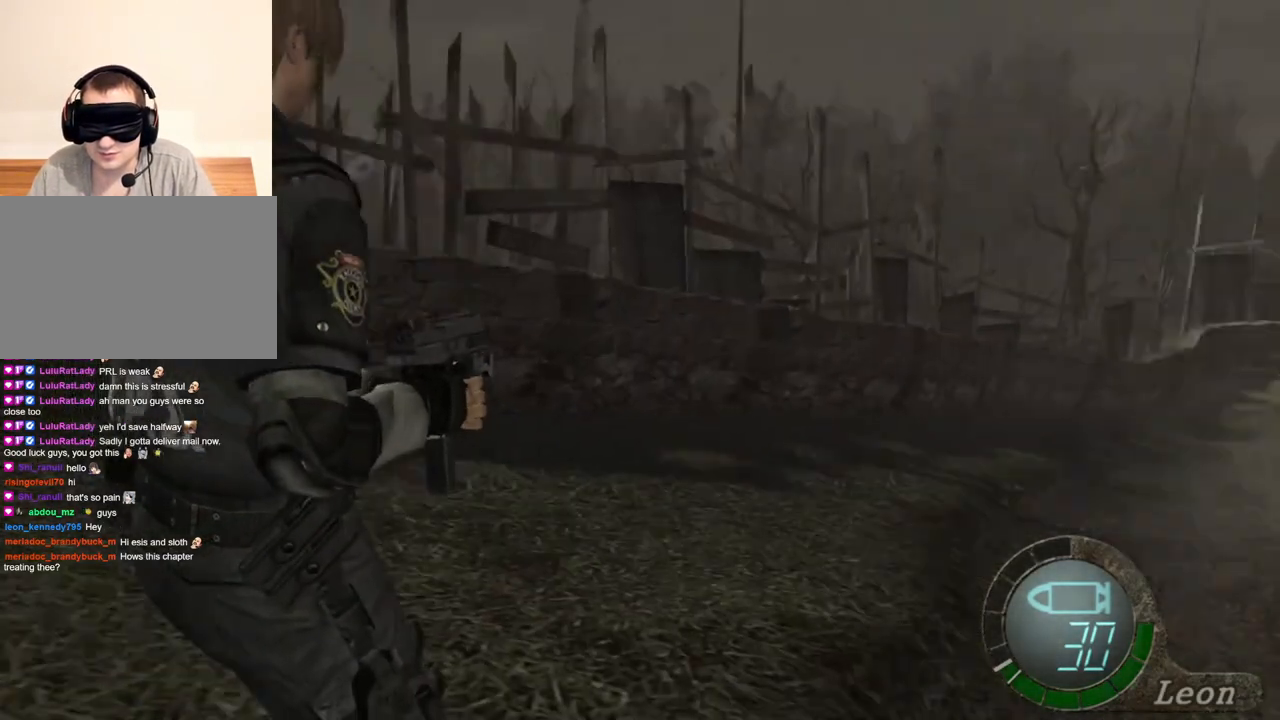
{"keys": [], "mouse": [], "events": []}
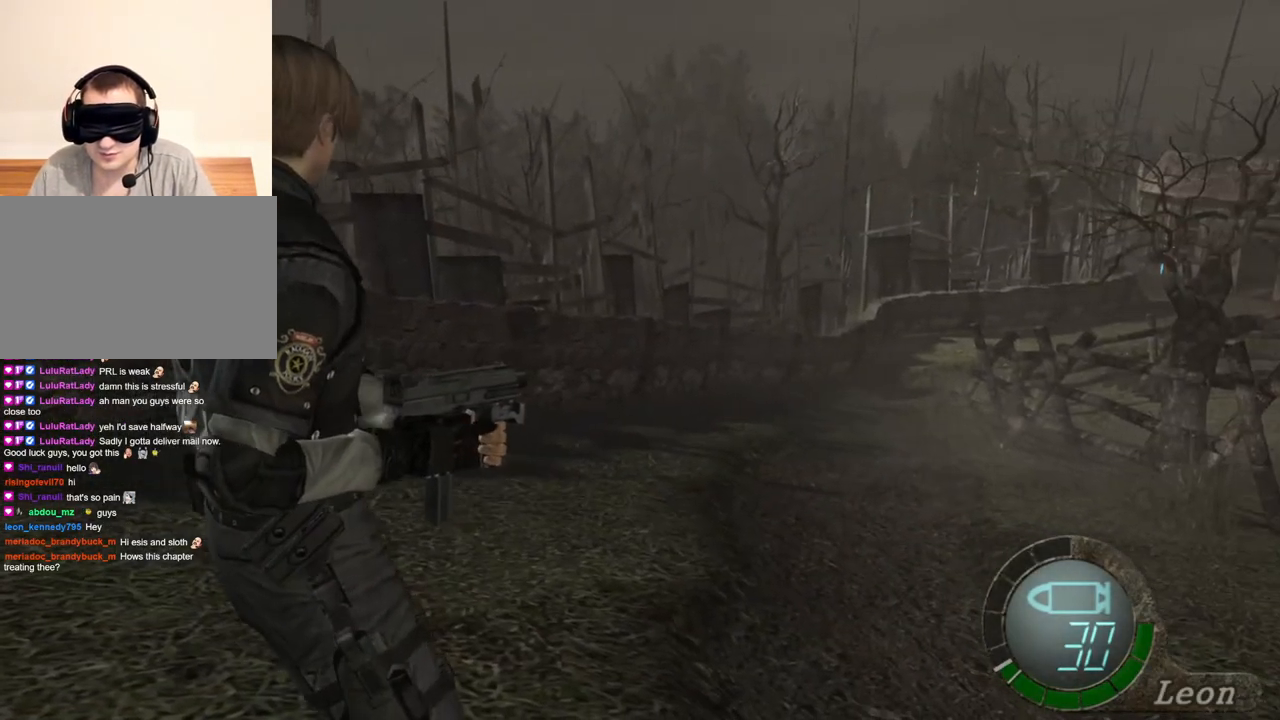
{"keys": [], "mouse": [], "events": []}
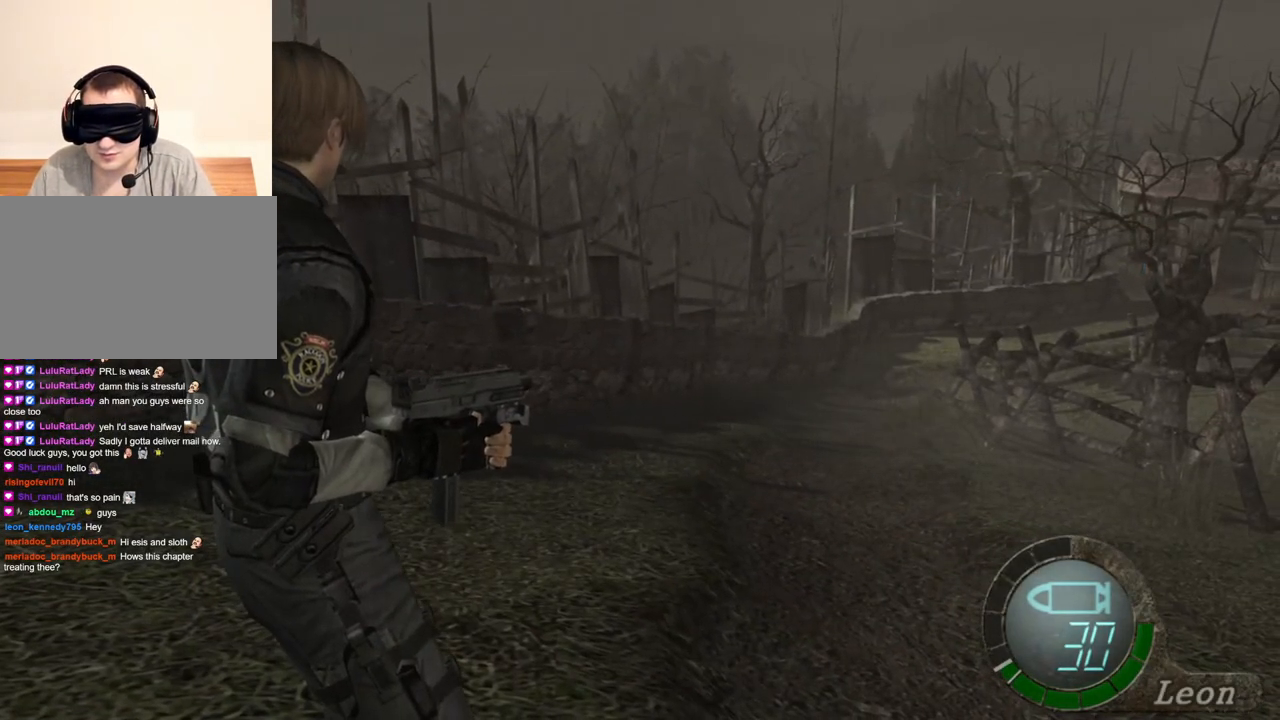
{"keys": ["shift", "w"], "mouse": [], "events": [[50, "w", "down"], [350, "shift", "down"]]}
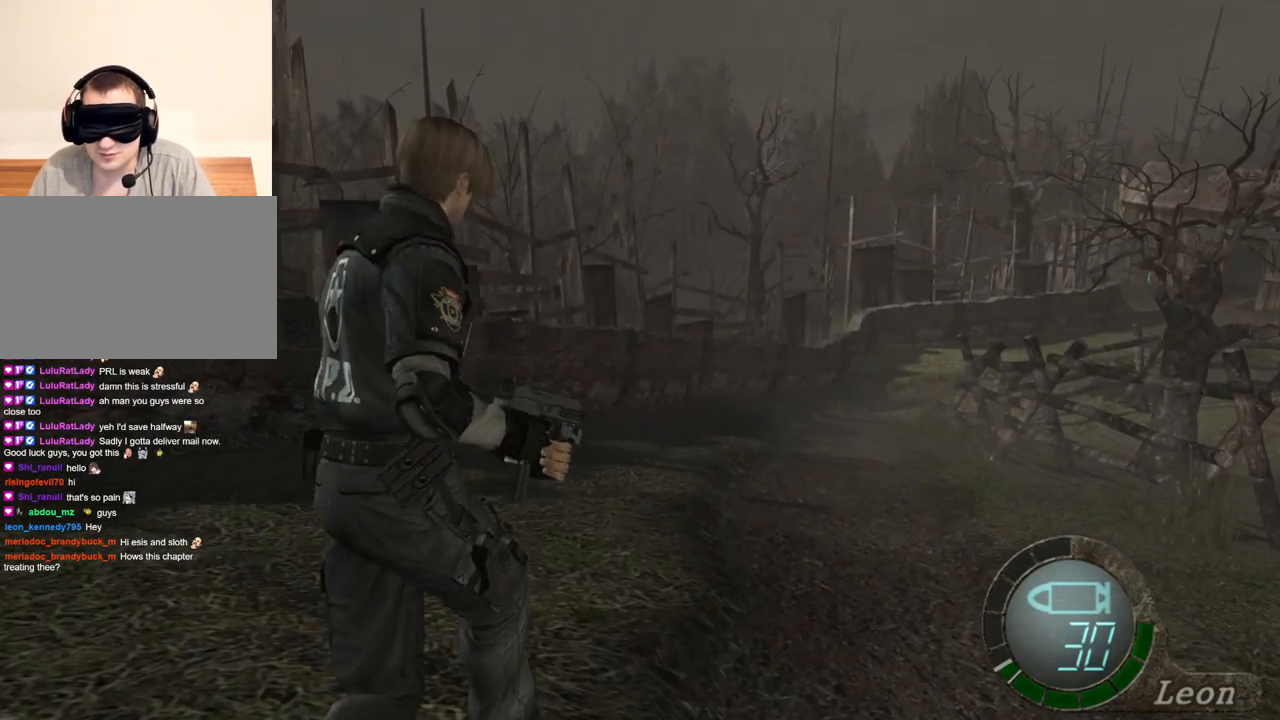
{"keys": ["shift", "w"], "mouse": [], "events": []}
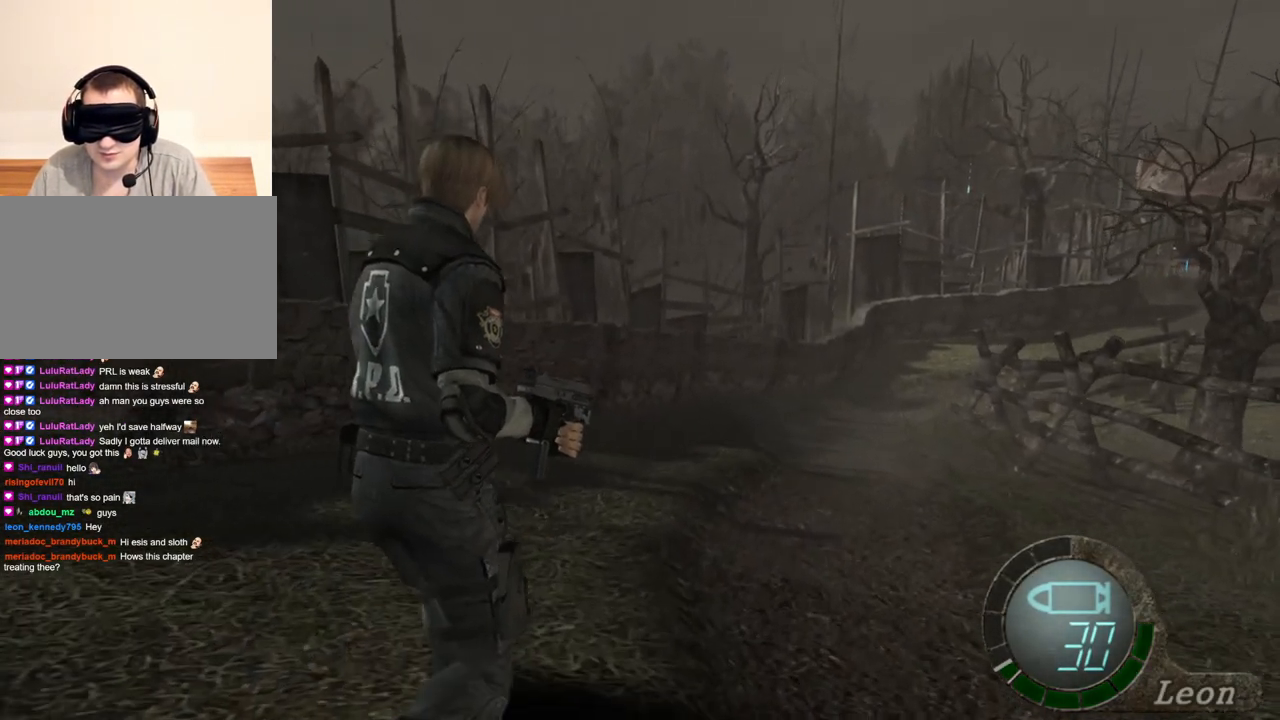
{"keys": ["shift", "w"], "mouse": [], "events": [[317, "a", "down"], [417, "a", "up"]]}
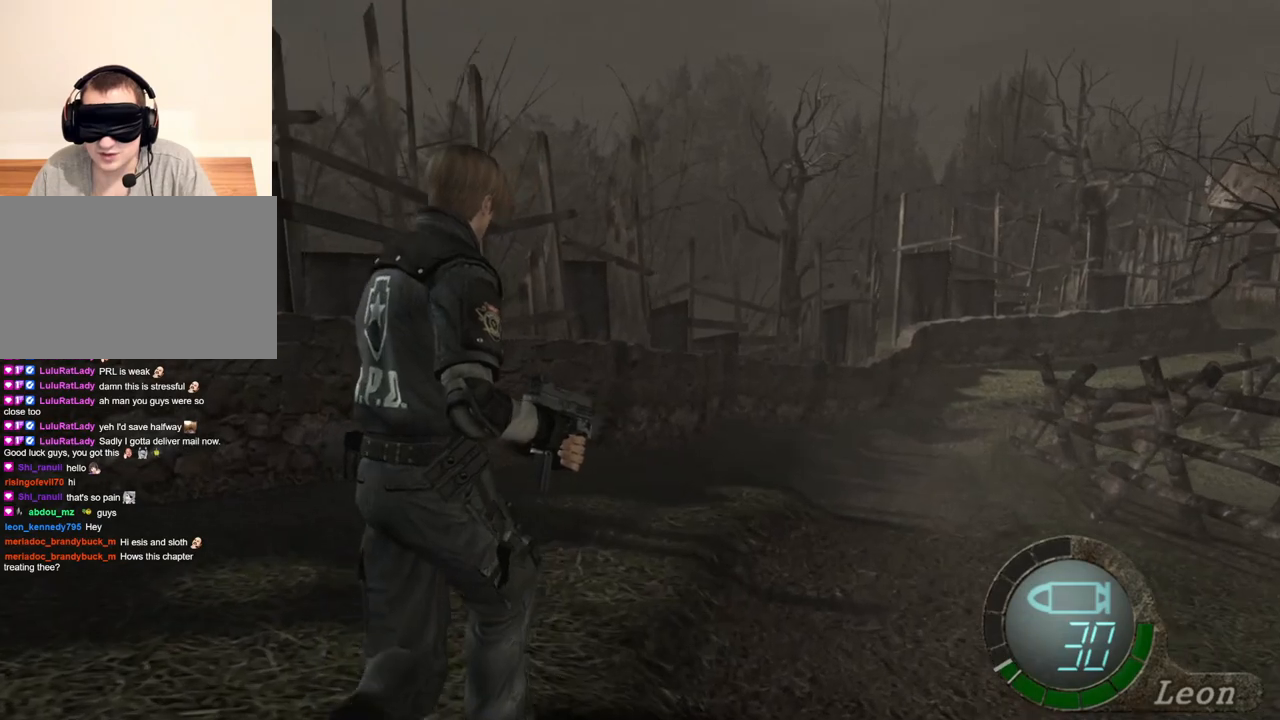
{"keys": ["shift", "w"], "mouse": [], "events": []}
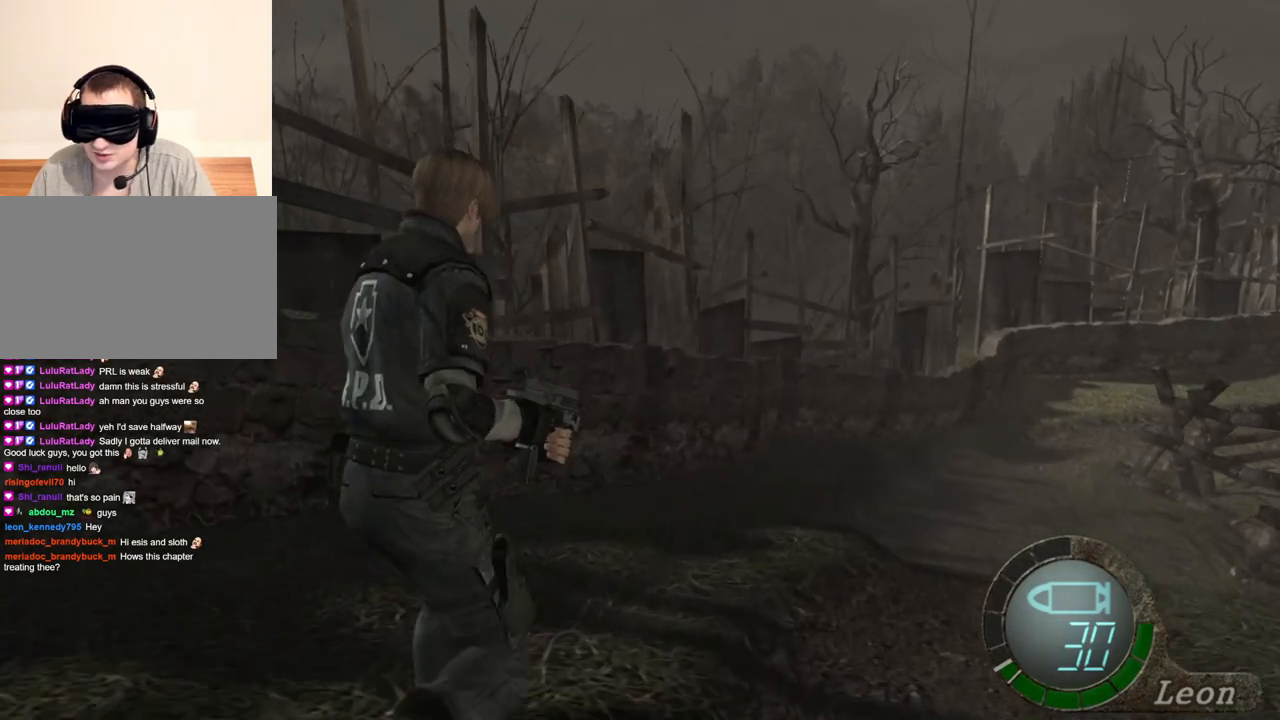
{"keys": ["shift", "w"], "mouse": [], "events": []}
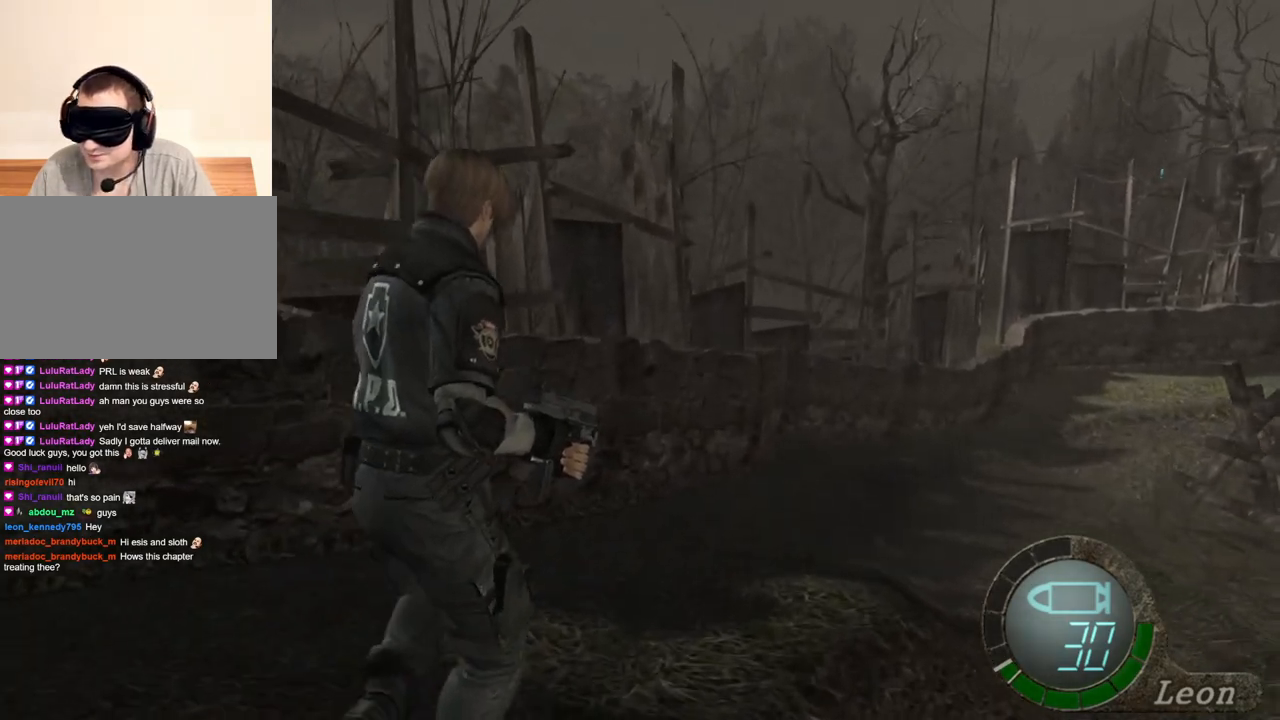
{"keys": ["shift", "w"], "mouse": [], "events": []}
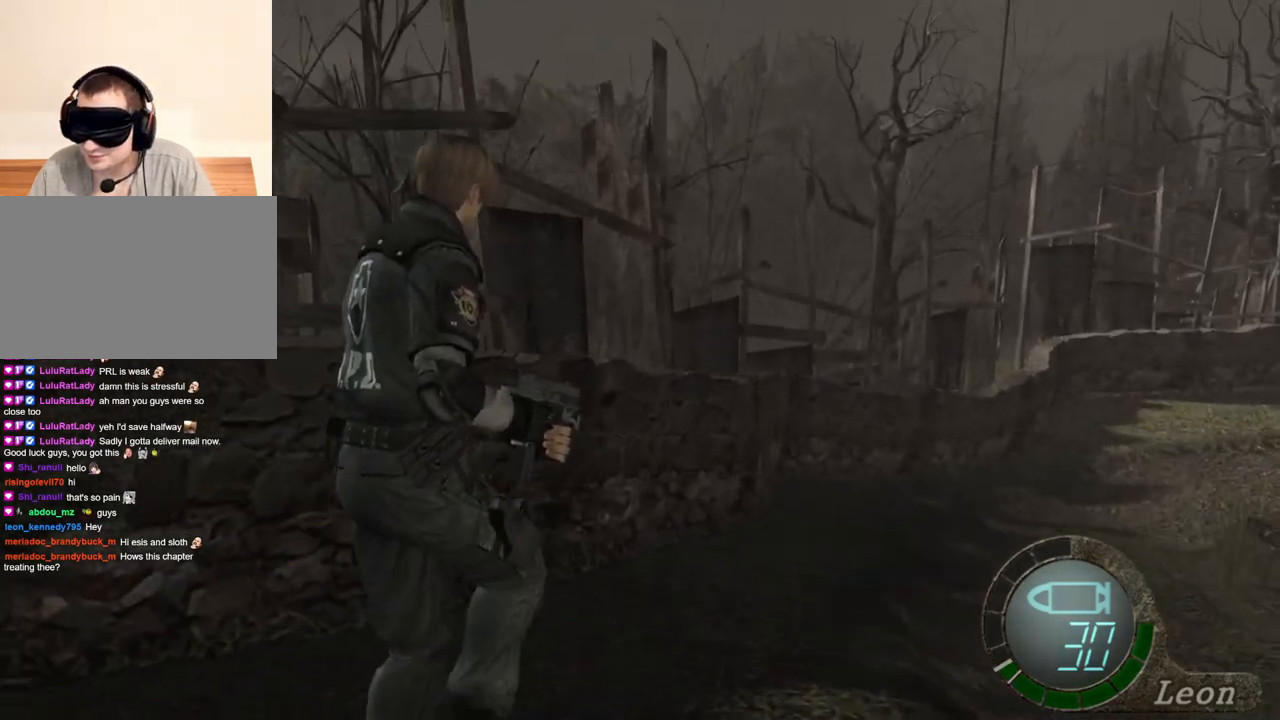
{"keys": ["shift", "w"], "mouse": [], "events": []}
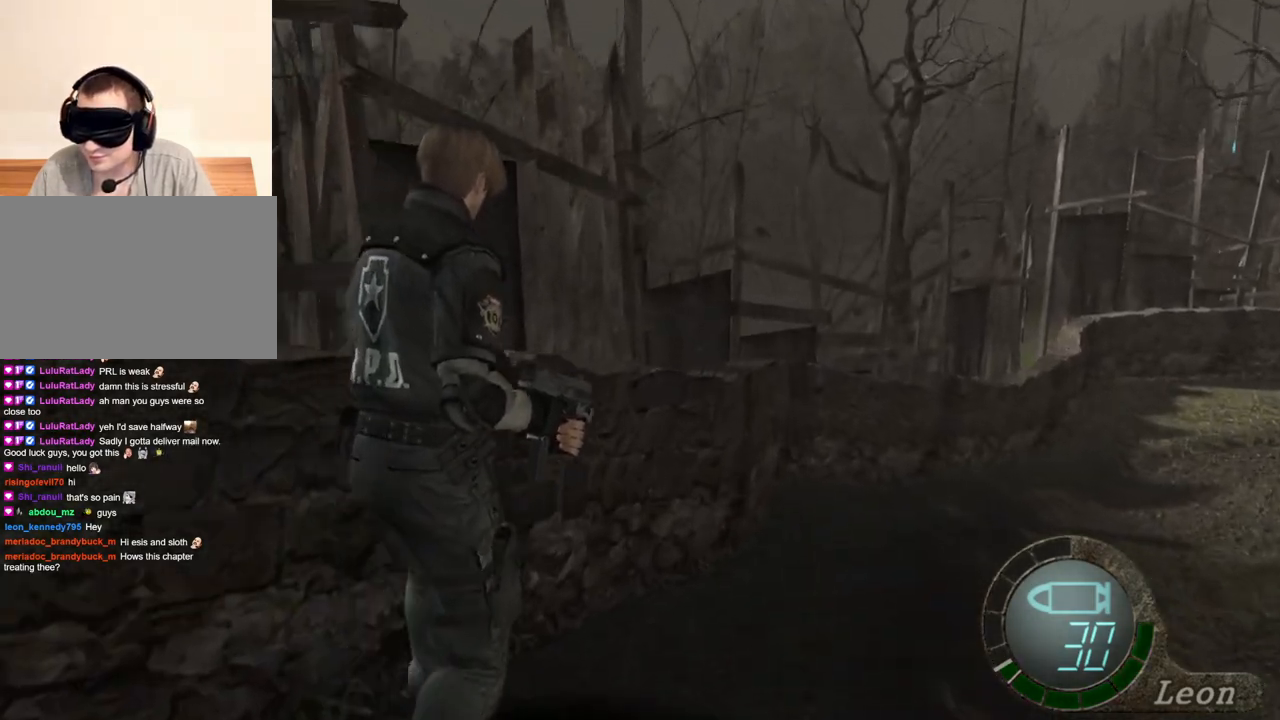
{"keys": ["shift", "w"], "mouse": [], "events": []}
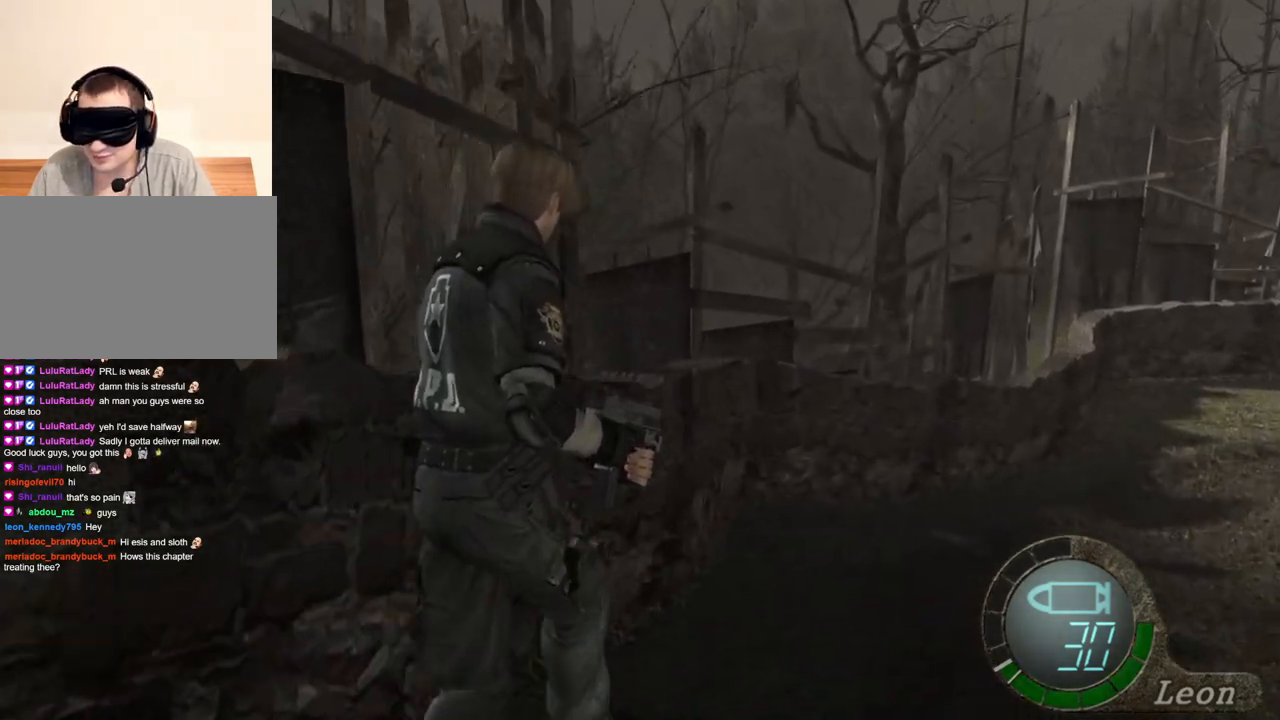
{"keys": ["shift", "w"], "mouse": [], "events": []}
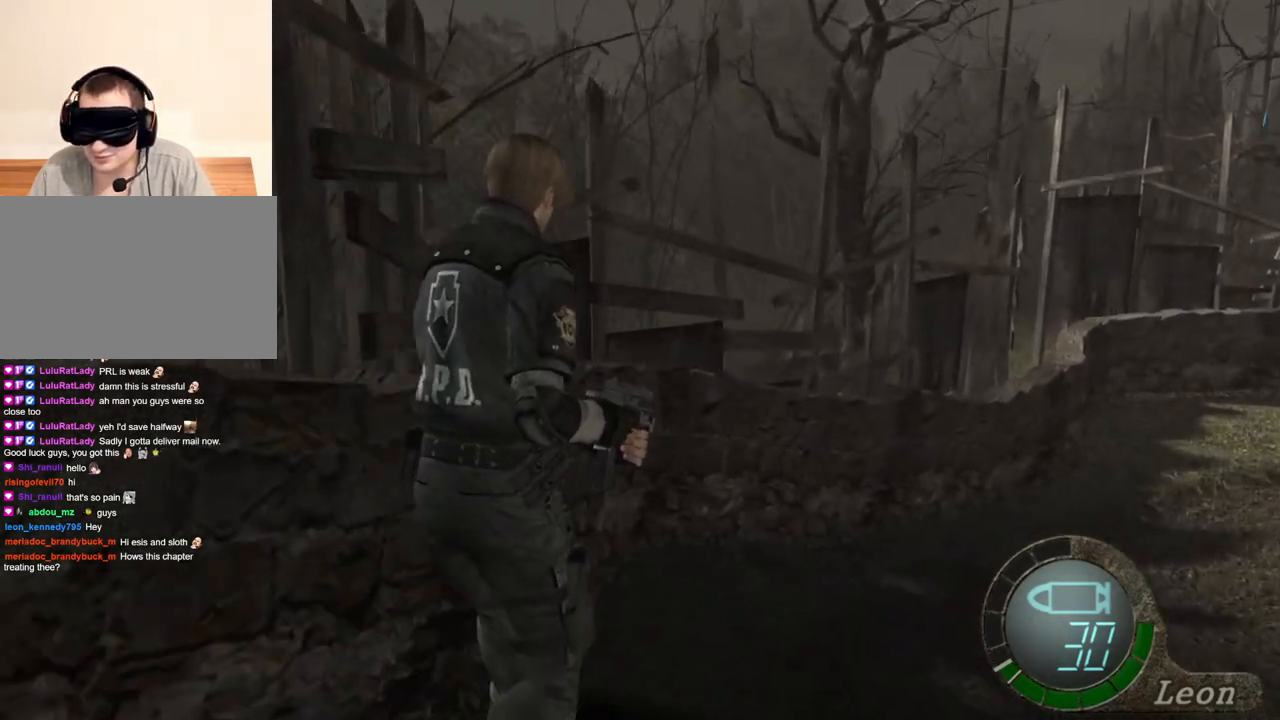
{"keys": ["shift", "w"], "mouse": [], "events": []}
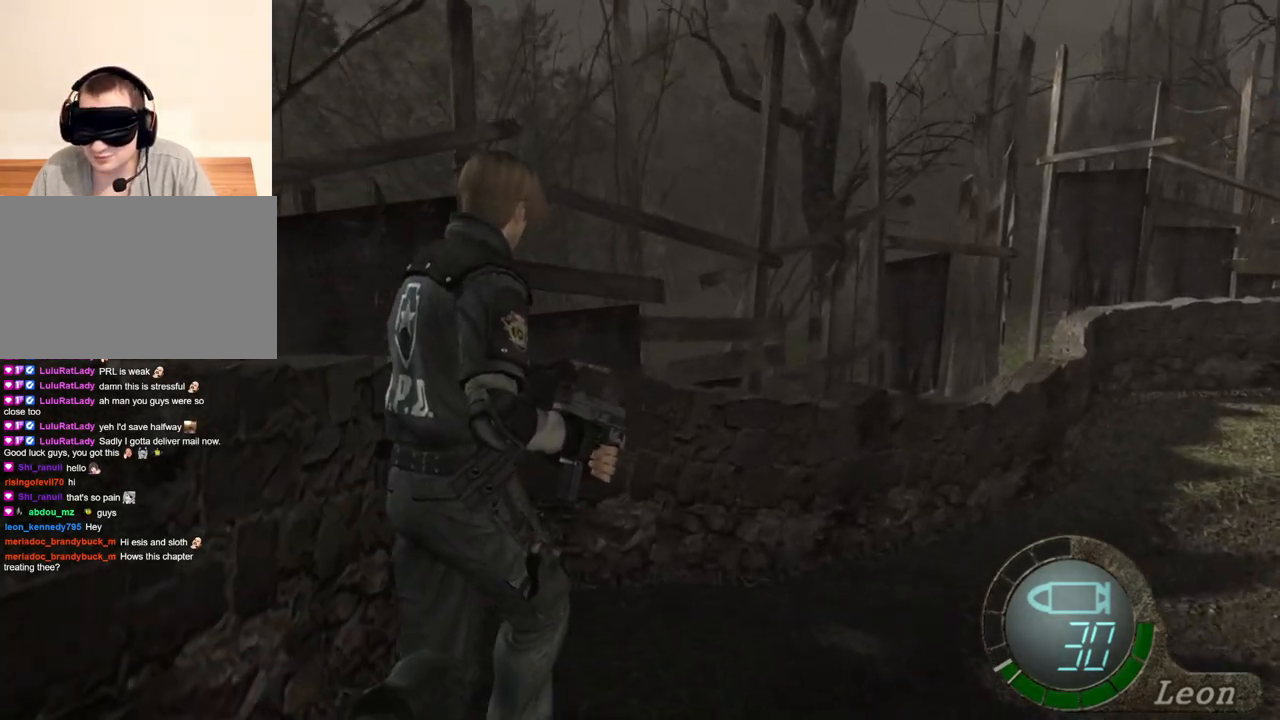
{"keys": ["shift", "w"], "mouse": [], "events": [[117, "d", "down"], [417, "d", "up"]]}
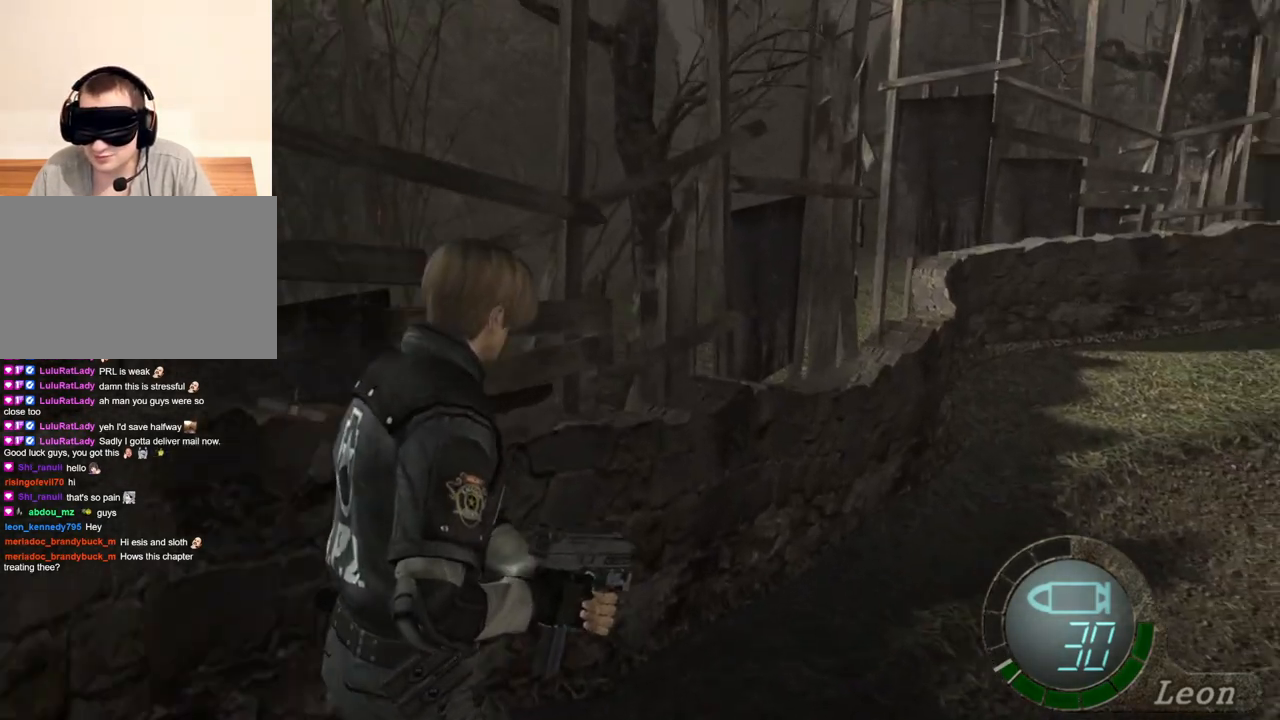
{"keys": ["shift", "w"], "mouse": [], "events": [[17, "d", "down"], [183, "d", "up"]]}
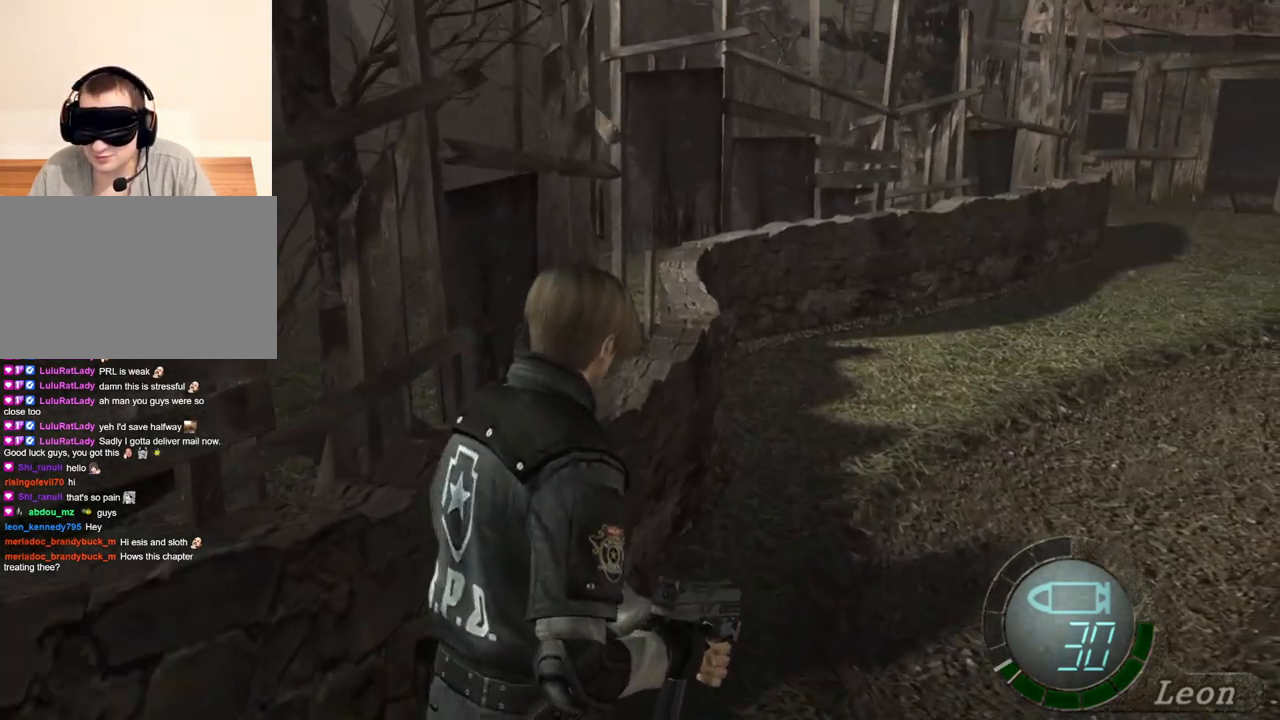
{"keys": ["shift", "w"], "mouse": [], "events": [[17, "d", "down"], [183, "d", "up"]]}
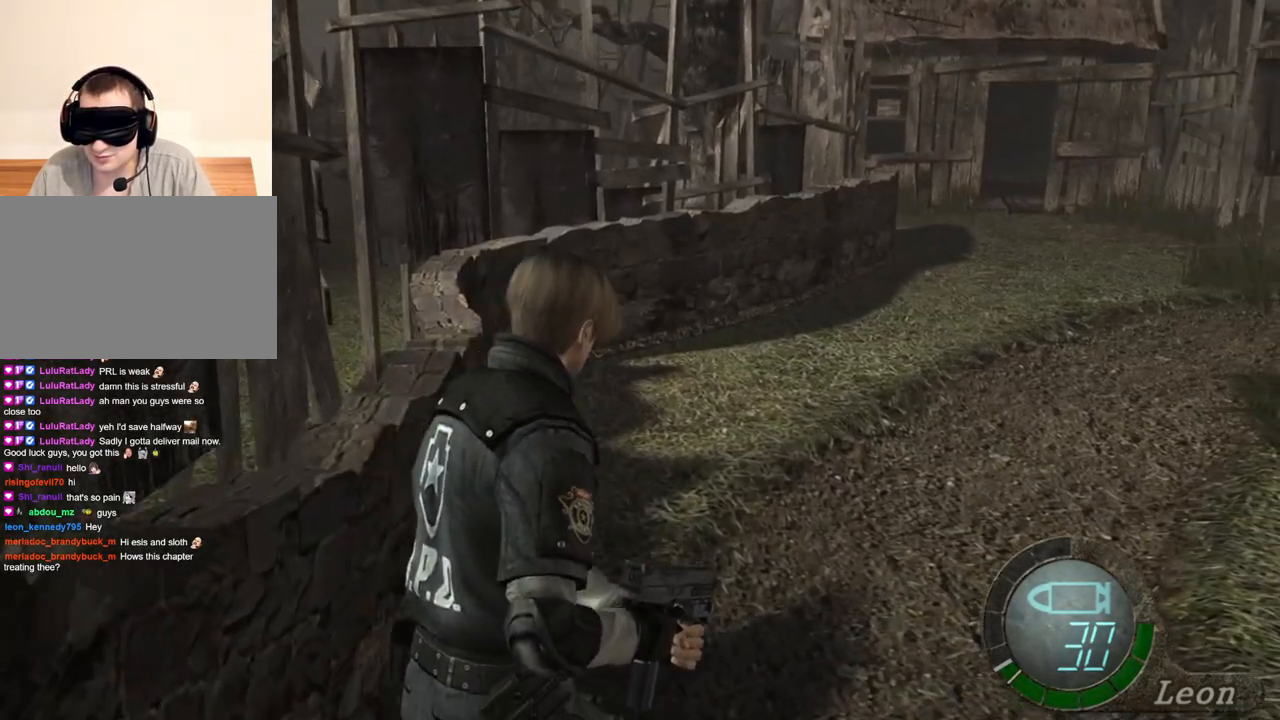
{"keys": ["shift", "w"], "mouse": [], "events": []}
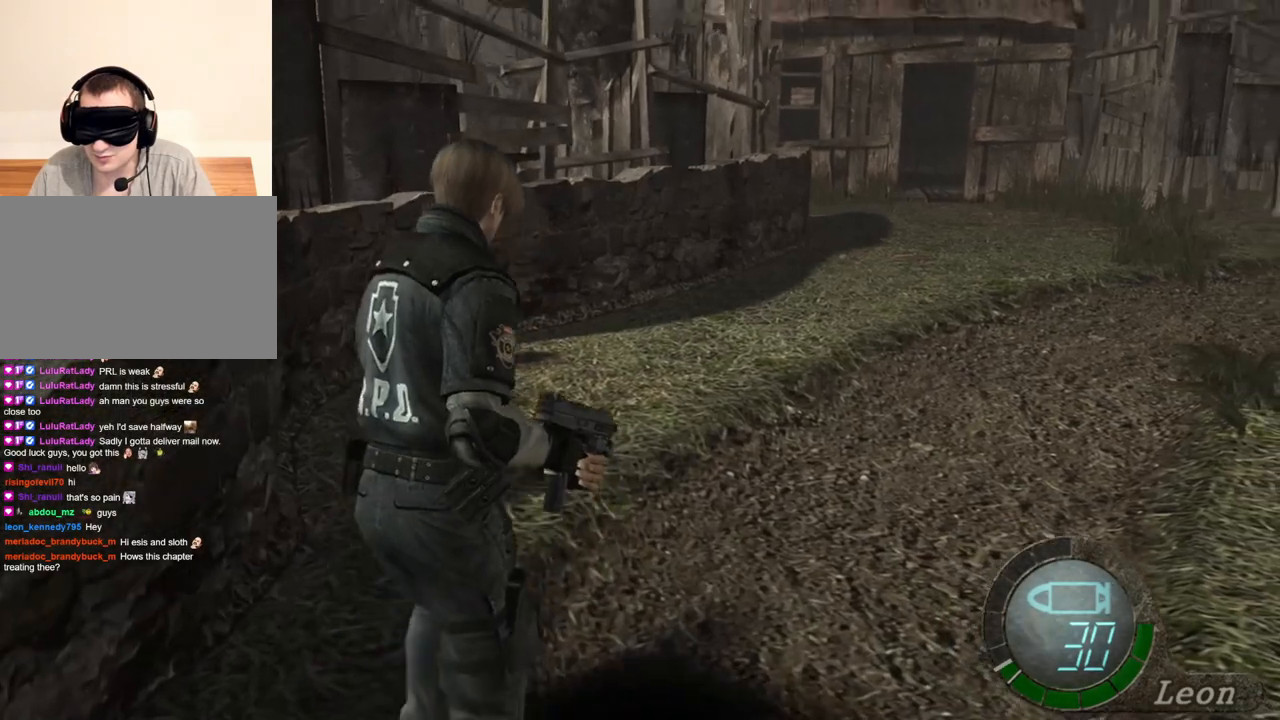
{"keys": ["shift", "w"], "mouse": [], "events": []}